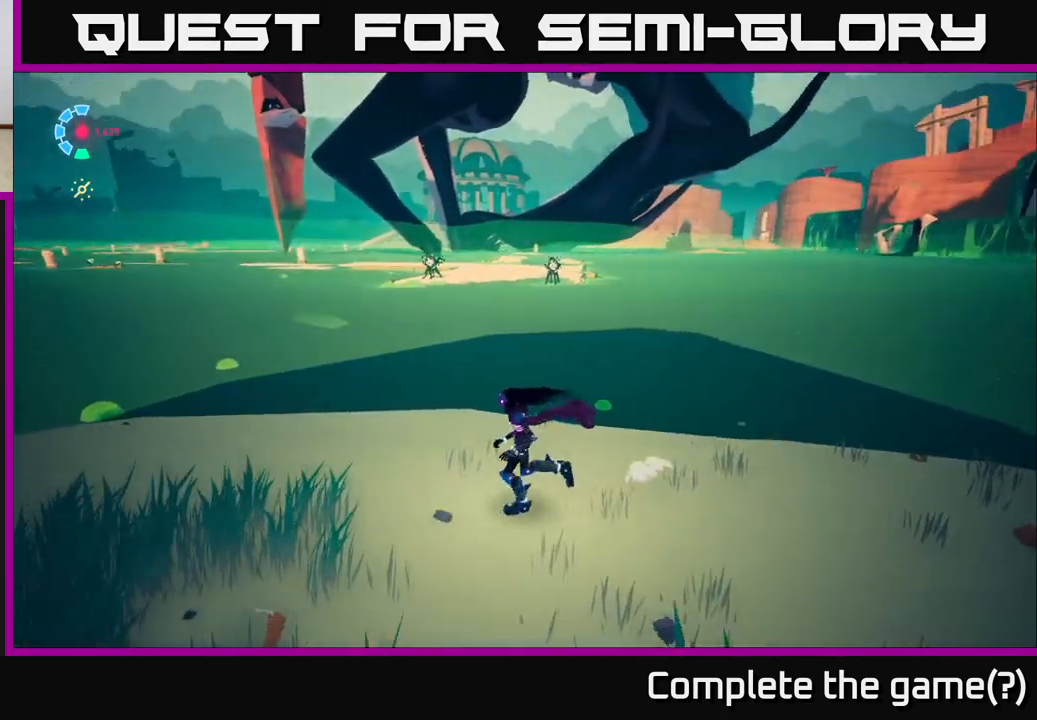
Gameplay with a controller (Xbox layout); each line is a JSON object with the inputs held at the frame after it. "events" lists button and stick changes between this image and that frame as [ms after this image, input, new state], when the widget could be followed in between.
{"buttons": [], "left_stick": "up-left", "right_stick": "left", "events": [[17, "right_stick", "left"], [100, "left_stick", "up-left"]]}
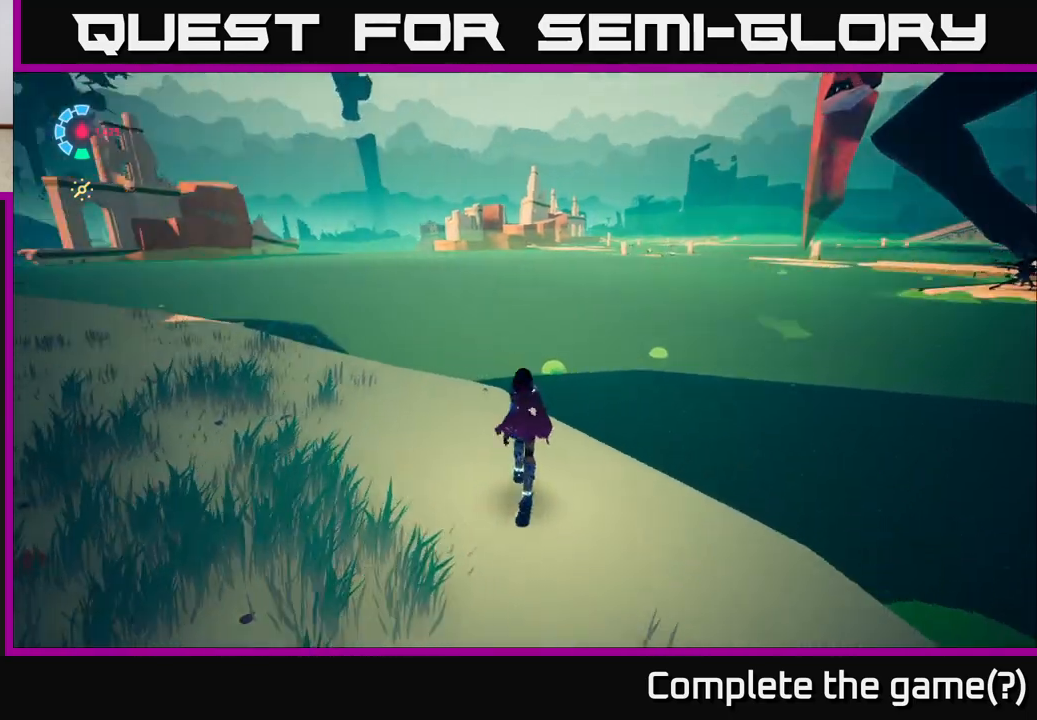
{"buttons": [], "left_stick": "center", "right_stick": "center", "events": [[67, "left_stick", "center"], [100, "right_stick", "center"]]}
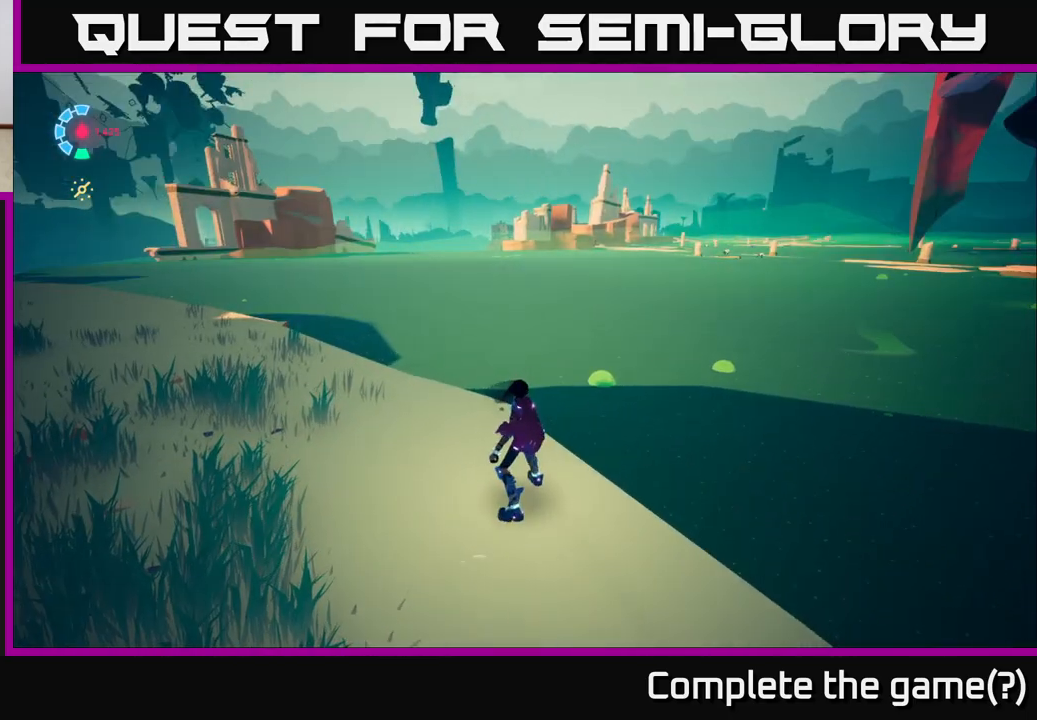
{"buttons": [], "left_stick": "up-left", "right_stick": "center", "events": [[50, "left_stick", "left"], [150, "right_stick", "left"], [233, "left_stick", "up-left"], [483, "right_stick", "center"]]}
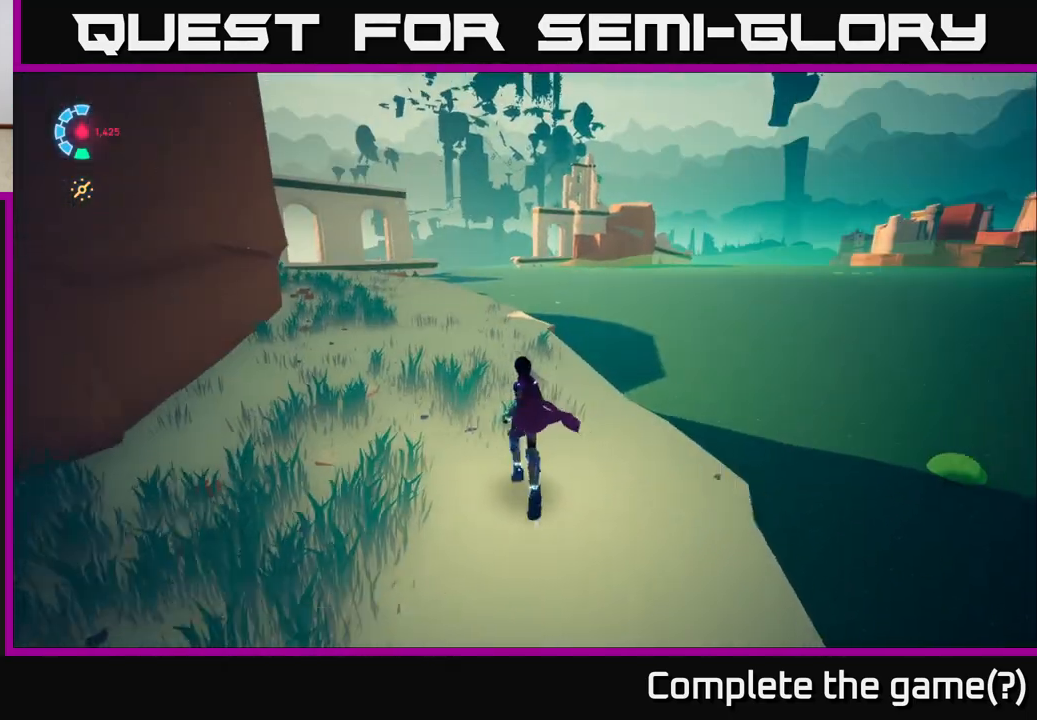
{"buttons": [], "left_stick": "up-left", "right_stick": "down-left", "events": [[483, "right_stick", "down-left"]]}
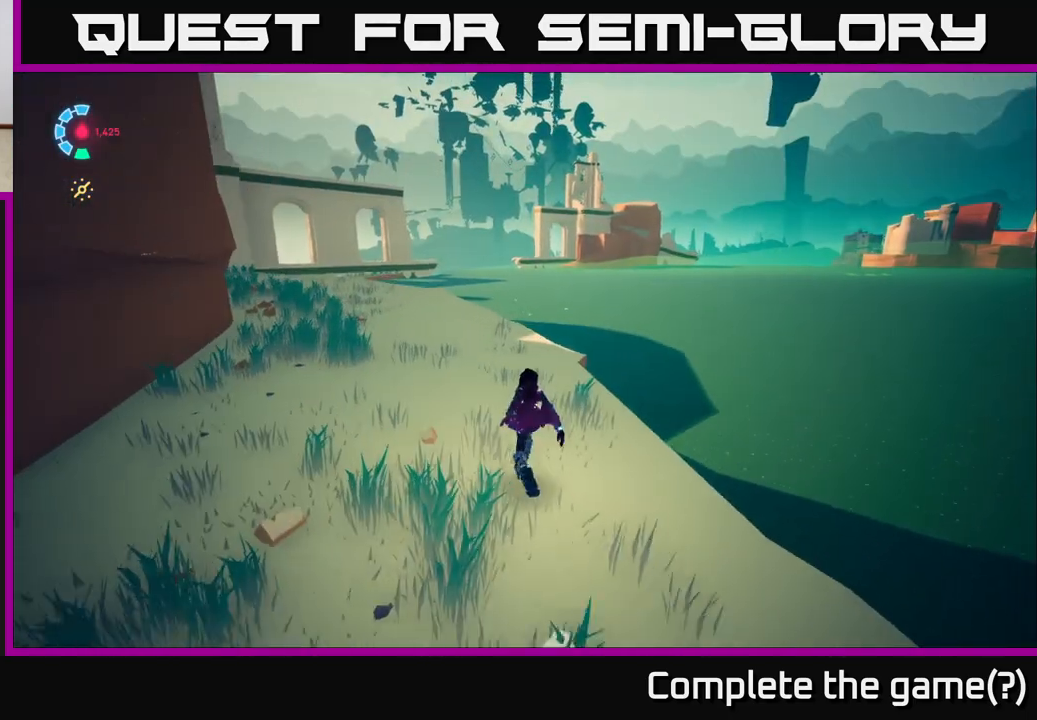
{"buttons": [], "left_stick": "center", "right_stick": "center", "events": [[267, "right_stick", "center"], [433, "left_stick", "center"]]}
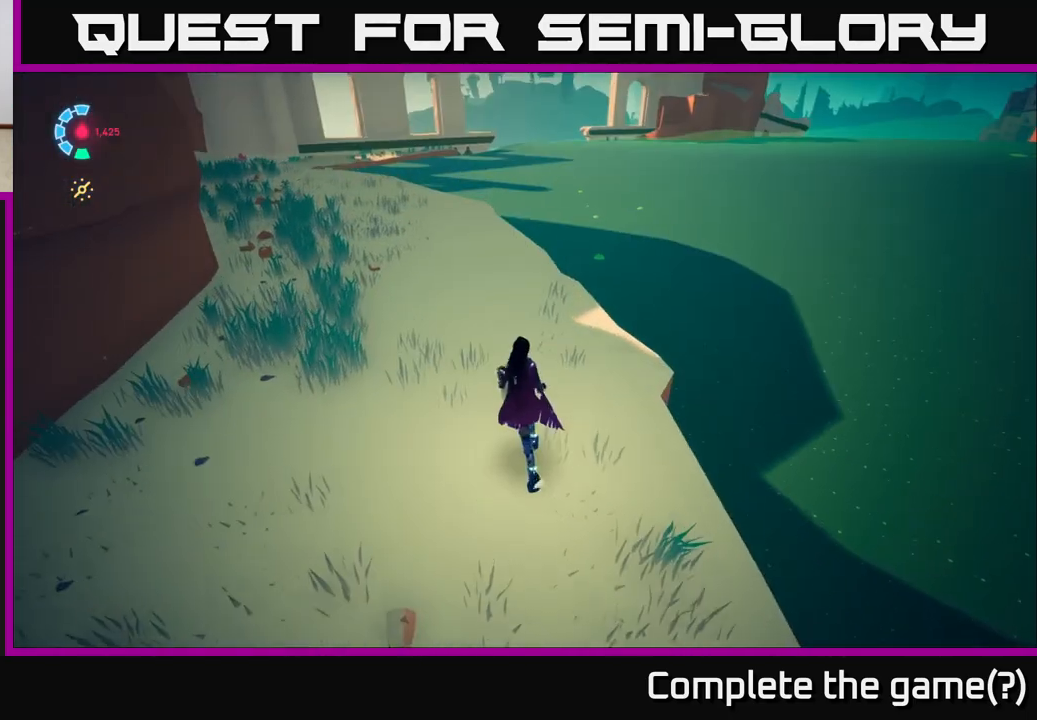
{"buttons": [], "left_stick": "center", "right_stick": "center", "events": [[83, "right_stick", "up"], [300, "right_stick", "center"]]}
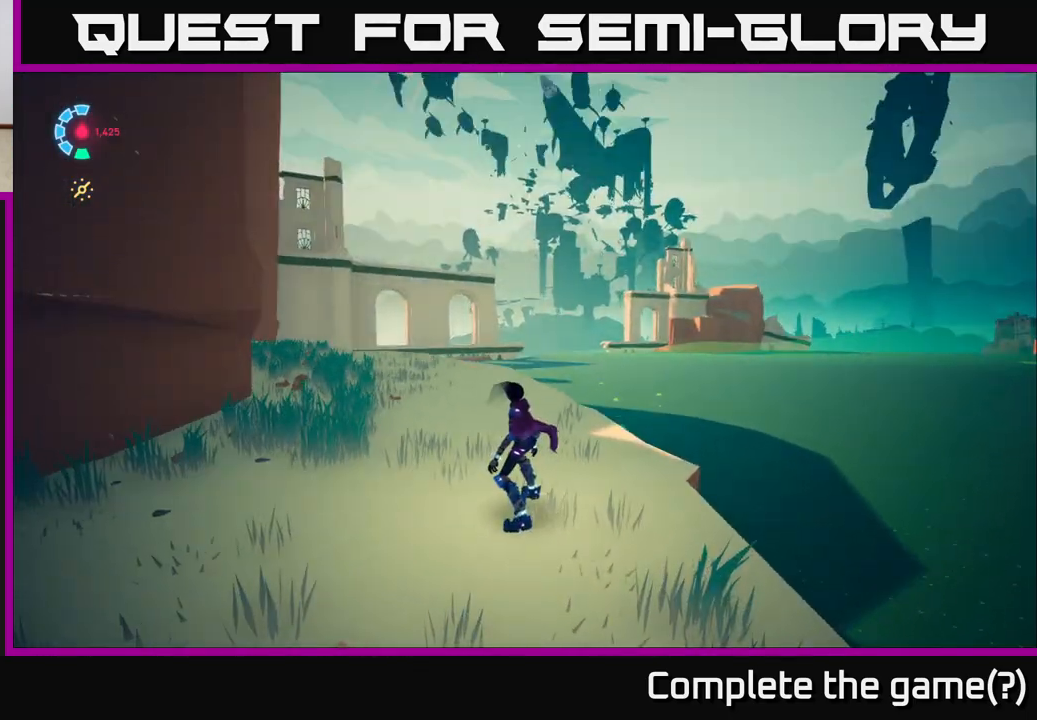
{"buttons": [], "left_stick": "center", "right_stick": "right", "events": [[133, "right_stick", "right"]]}
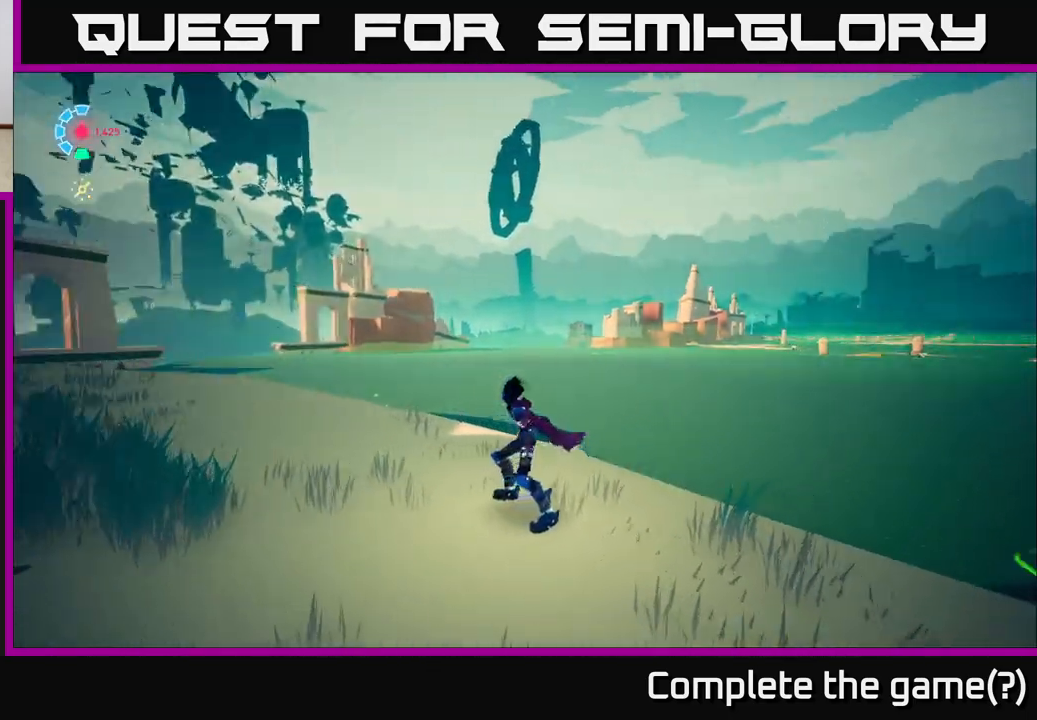
{"buttons": [], "left_stick": "center", "right_stick": "left", "events": [[200, "right_stick", "left"]]}
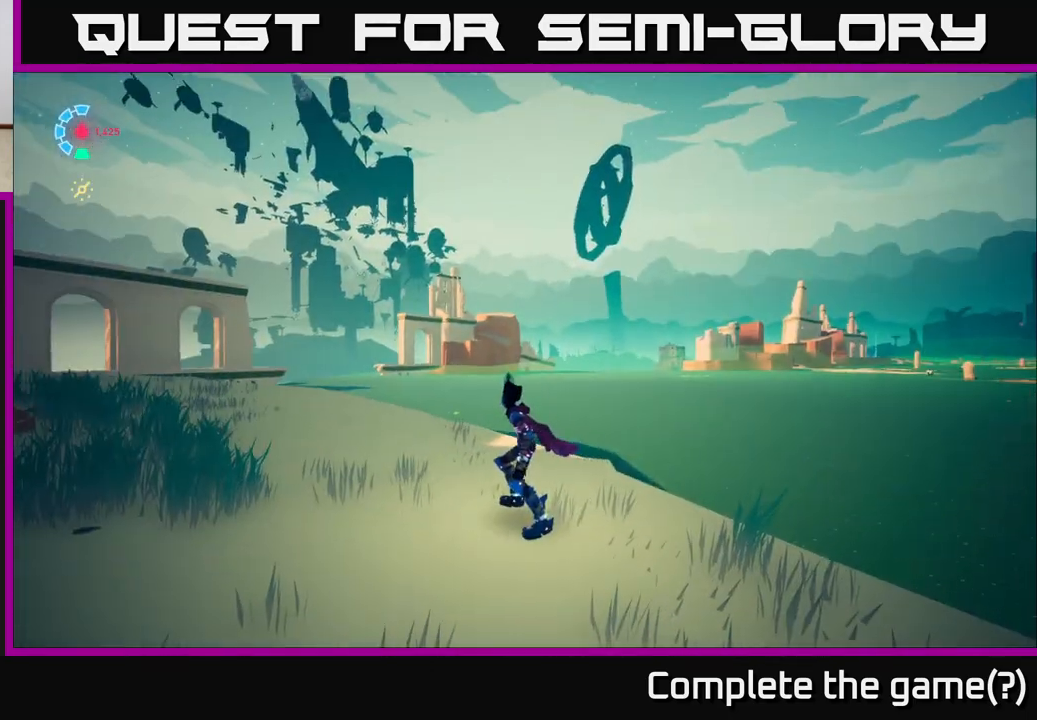
{"buttons": [], "left_stick": "center", "right_stick": "up-right", "events": [[17, "right_stick", "center"], [250, "right_stick", "right"], [500, "right_stick", "up-right"]]}
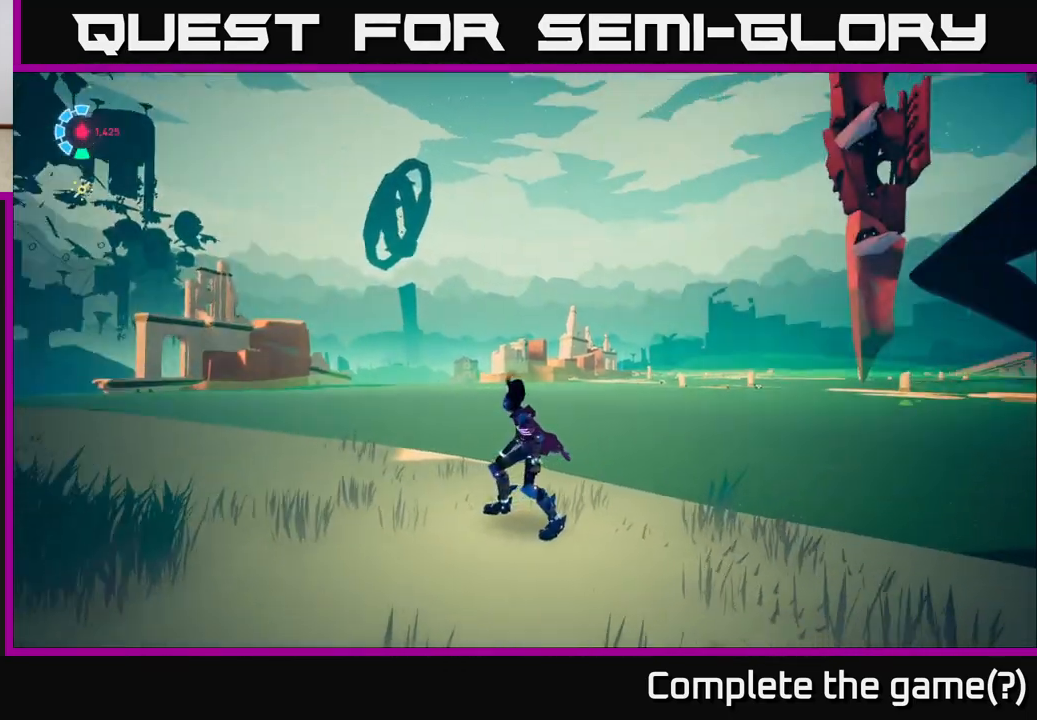
{"buttons": [], "left_stick": "center", "right_stick": "center", "events": [[250, "right_stick", "right"], [350, "right_stick", "center"]]}
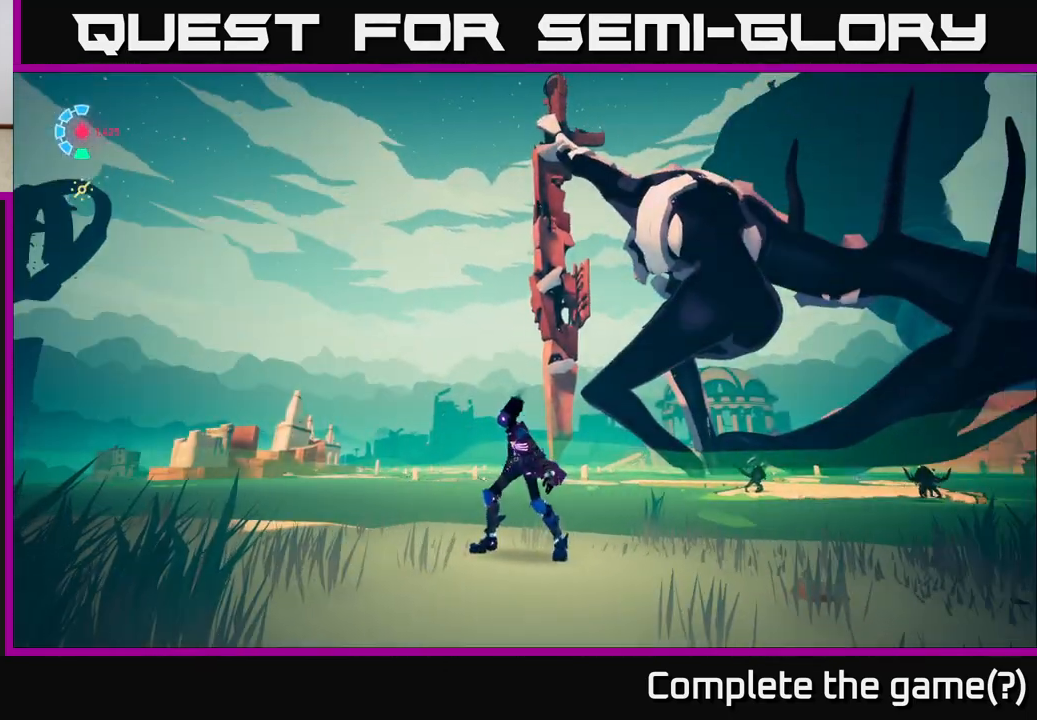
{"buttons": [], "left_stick": "center", "right_stick": "center", "events": [[183, "right_stick", "up-right"], [433, "right_stick", "center"]]}
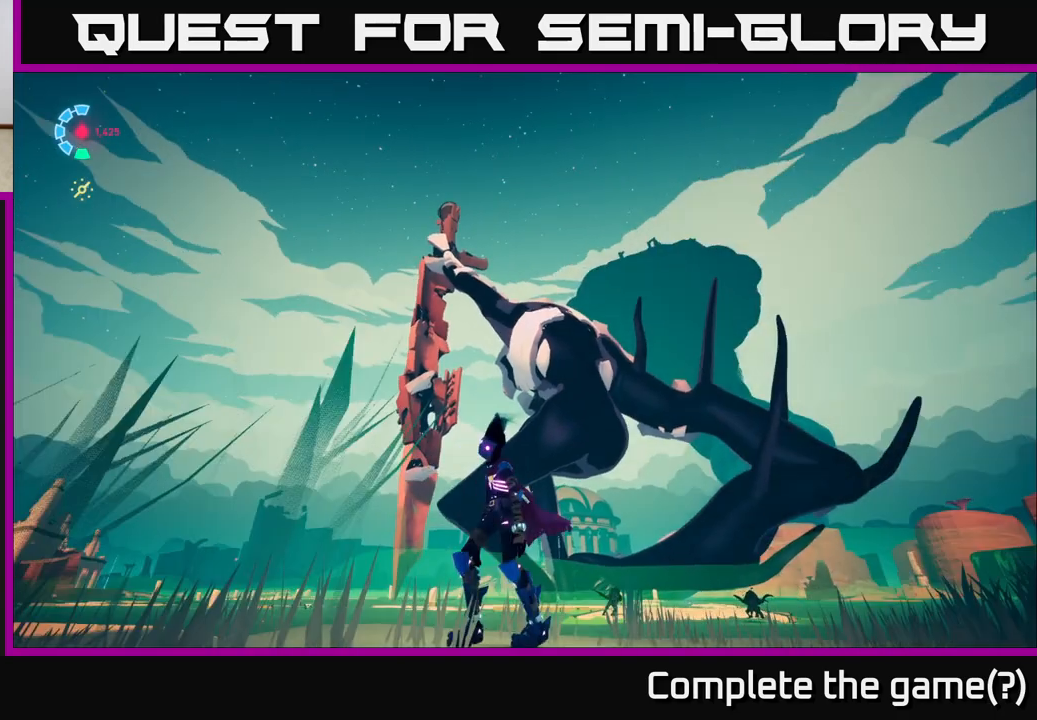
{"buttons": [], "left_stick": "center", "right_stick": "center", "events": []}
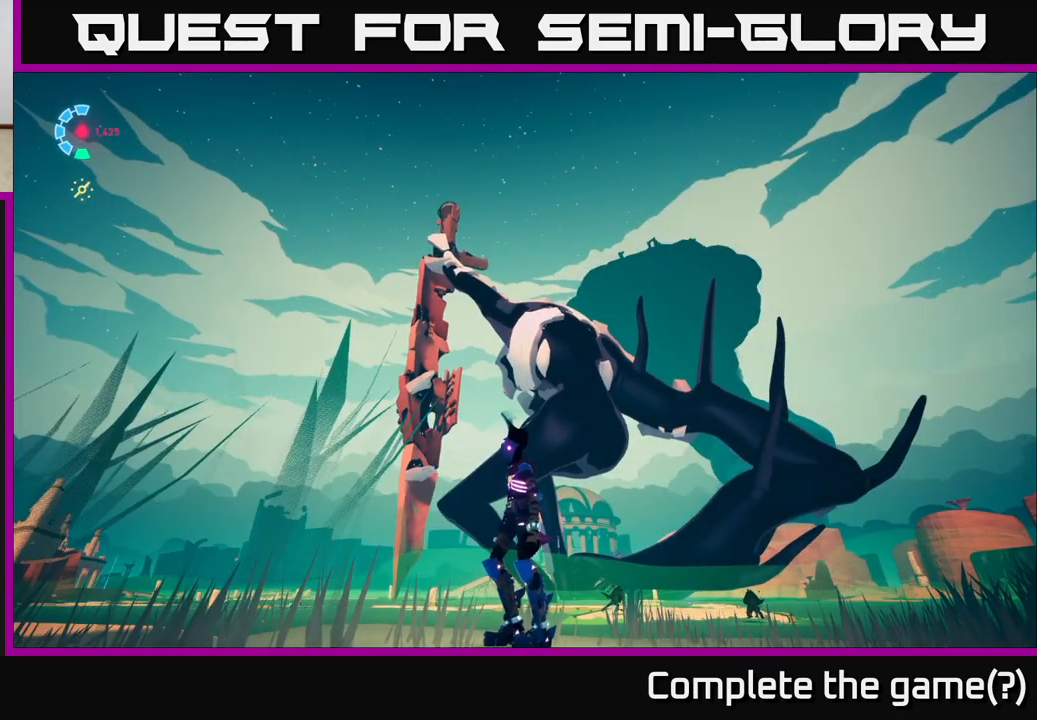
{"buttons": [], "left_stick": "center", "right_stick": "center", "events": []}
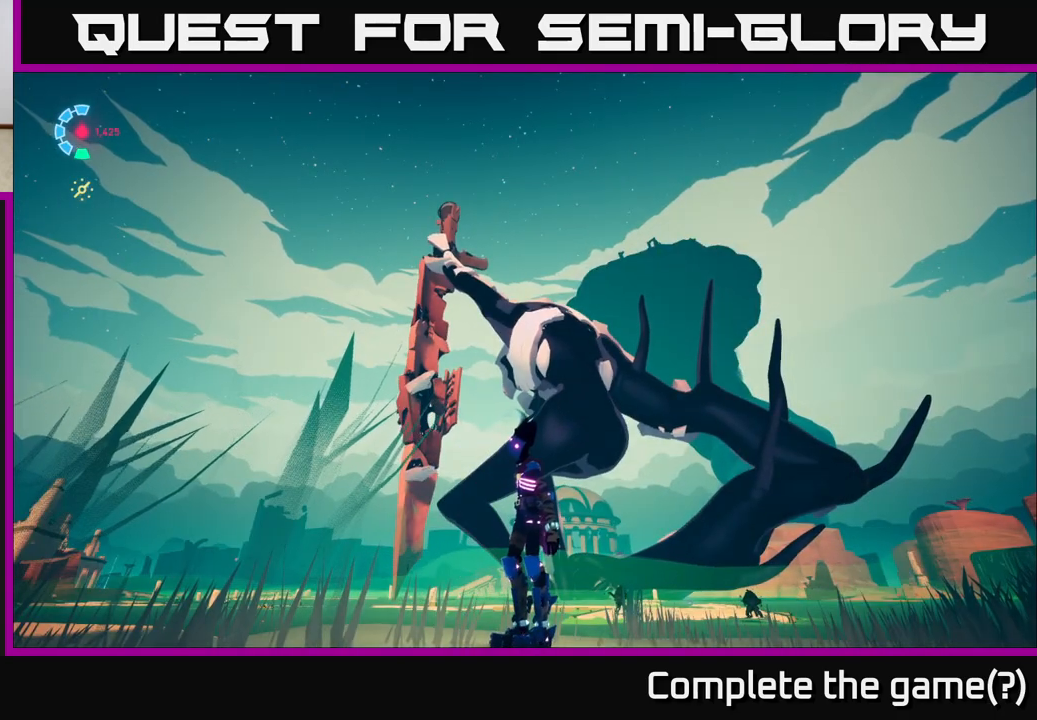
{"buttons": [], "left_stick": "center", "right_stick": "center", "events": []}
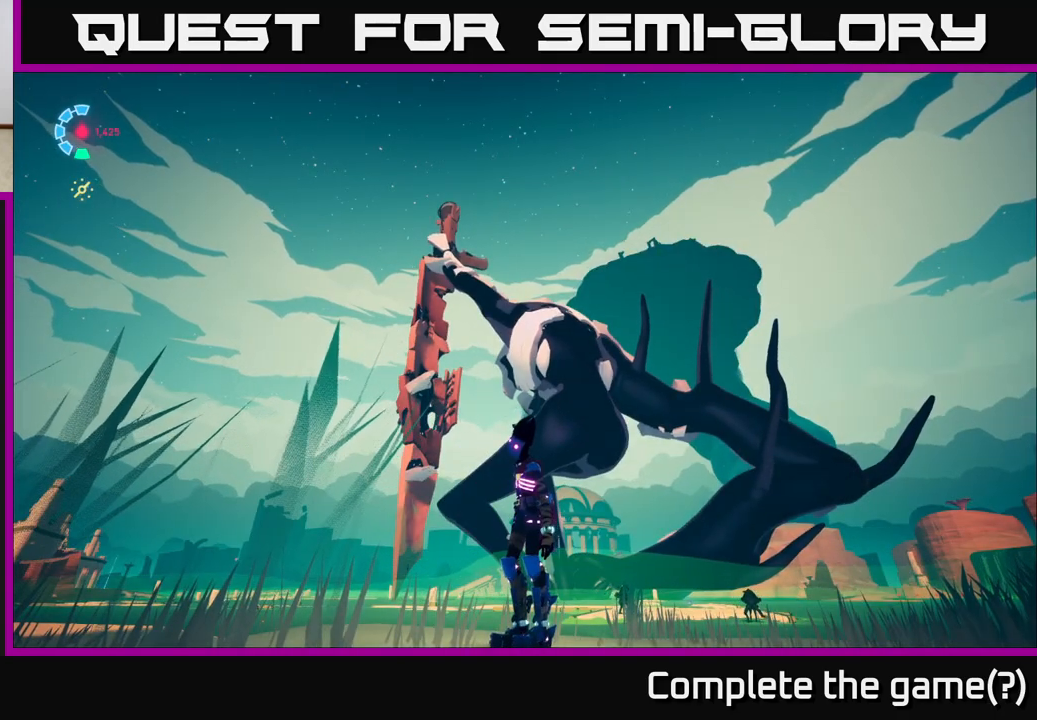
{"buttons": [], "left_stick": "center", "right_stick": "right", "events": [[183, "right_stick", "right"]]}
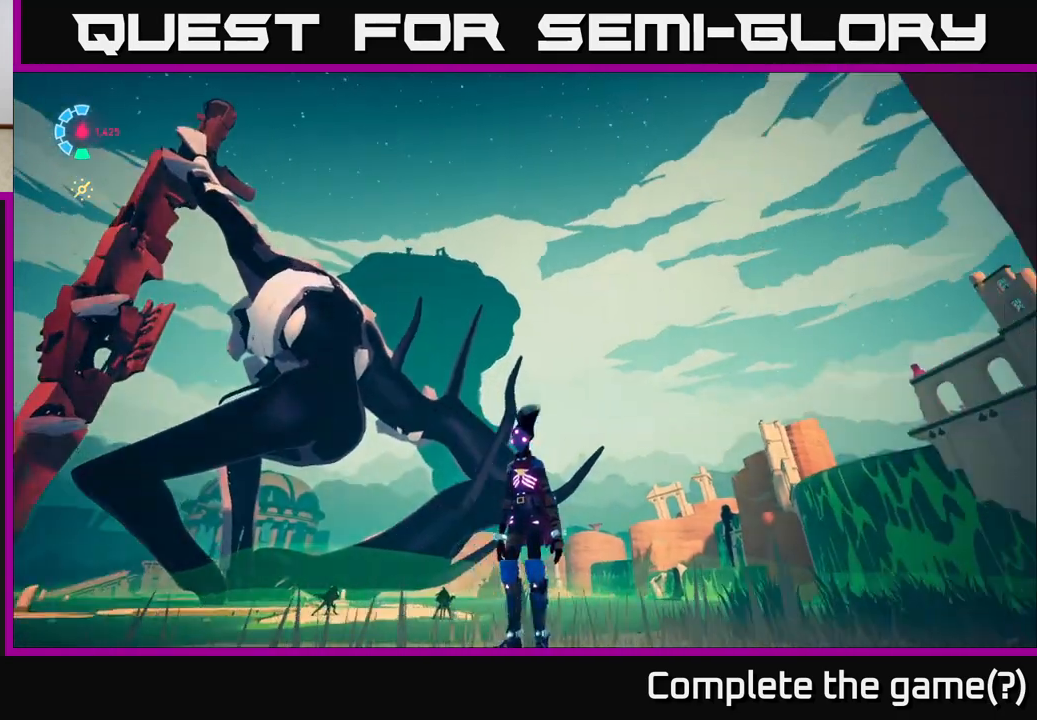
{"buttons": [], "left_stick": "center", "right_stick": "center", "events": [[183, "right_stick", "center"]]}
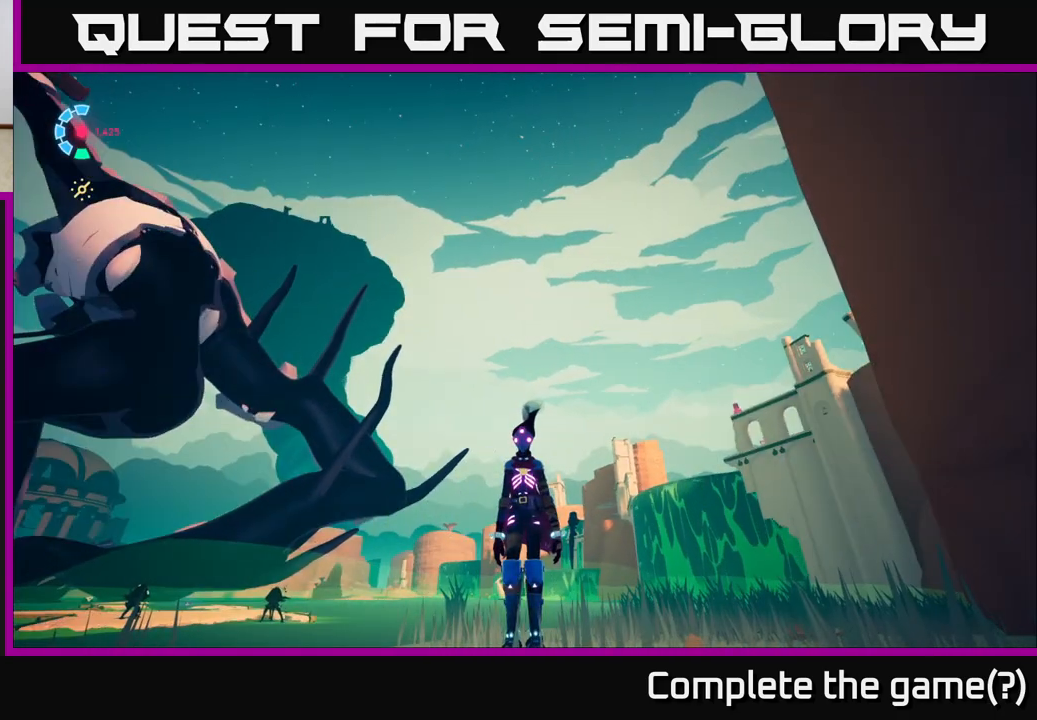
{"buttons": [], "left_stick": "center", "right_stick": "right", "events": [[483, "right_stick", "right"]]}
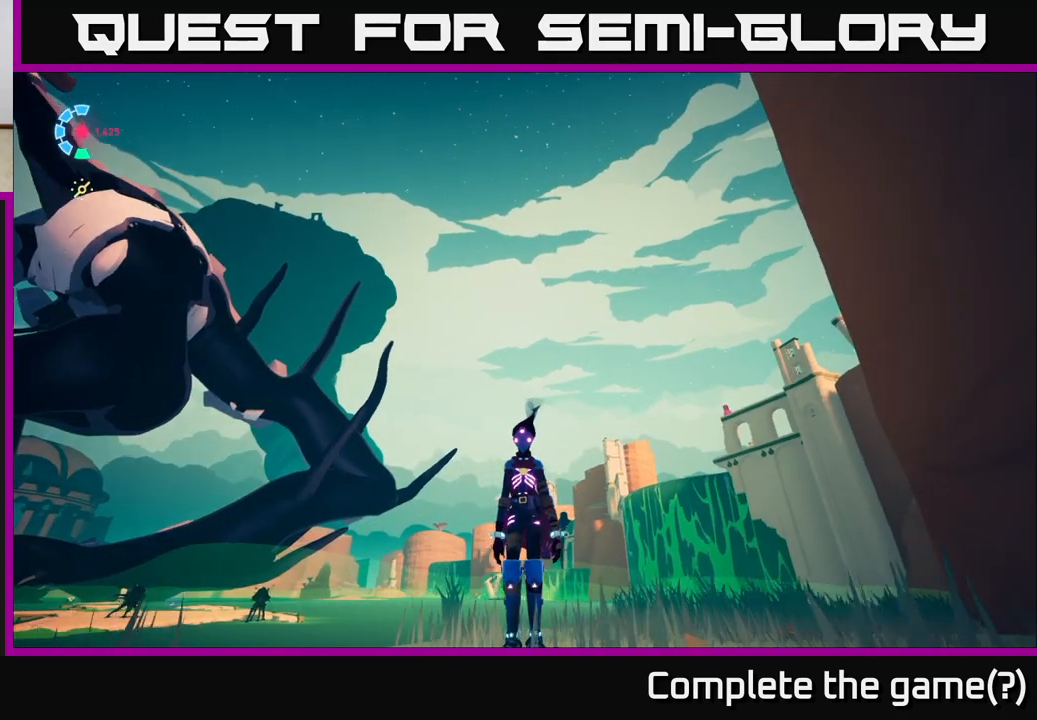
{"buttons": [], "left_stick": "center", "right_stick": "center", "events": [[50, "right_stick", "down-right"], [333, "right_stick", "center"]]}
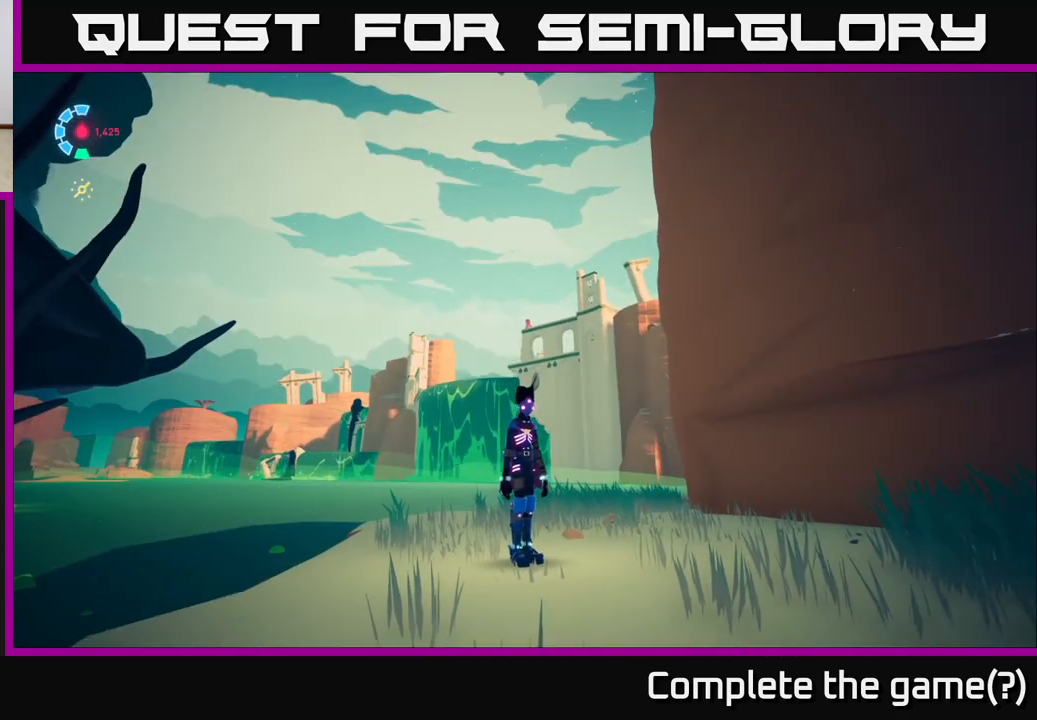
{"buttons": [], "left_stick": "center", "right_stick": "center", "events": []}
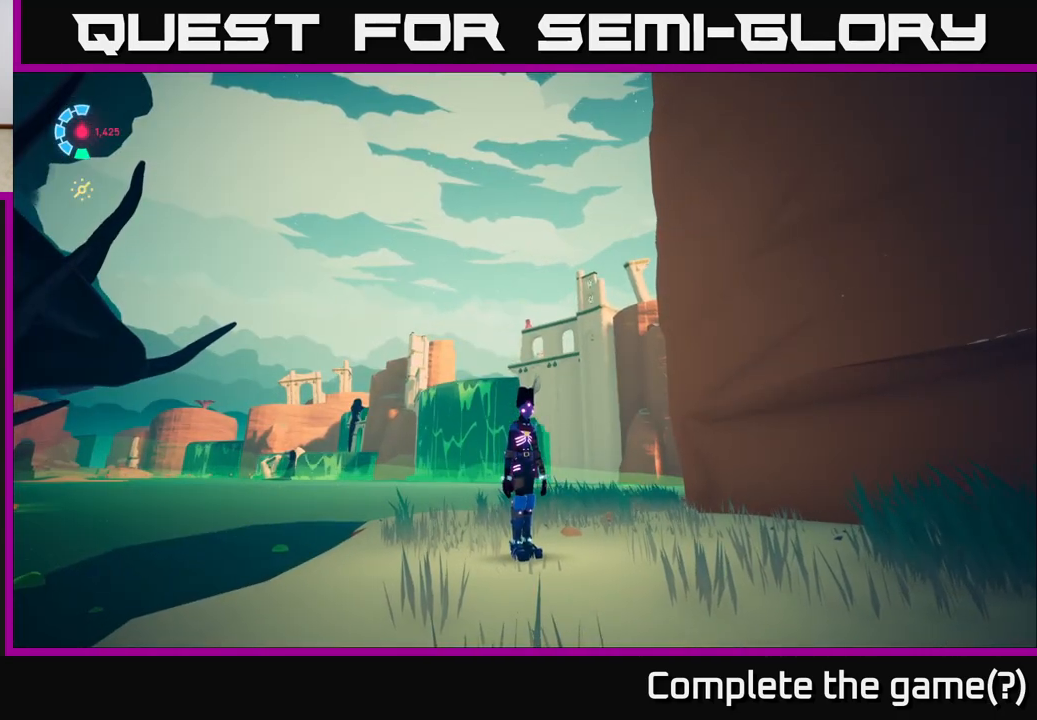
{"buttons": [], "left_stick": "center", "right_stick": "center", "events": []}
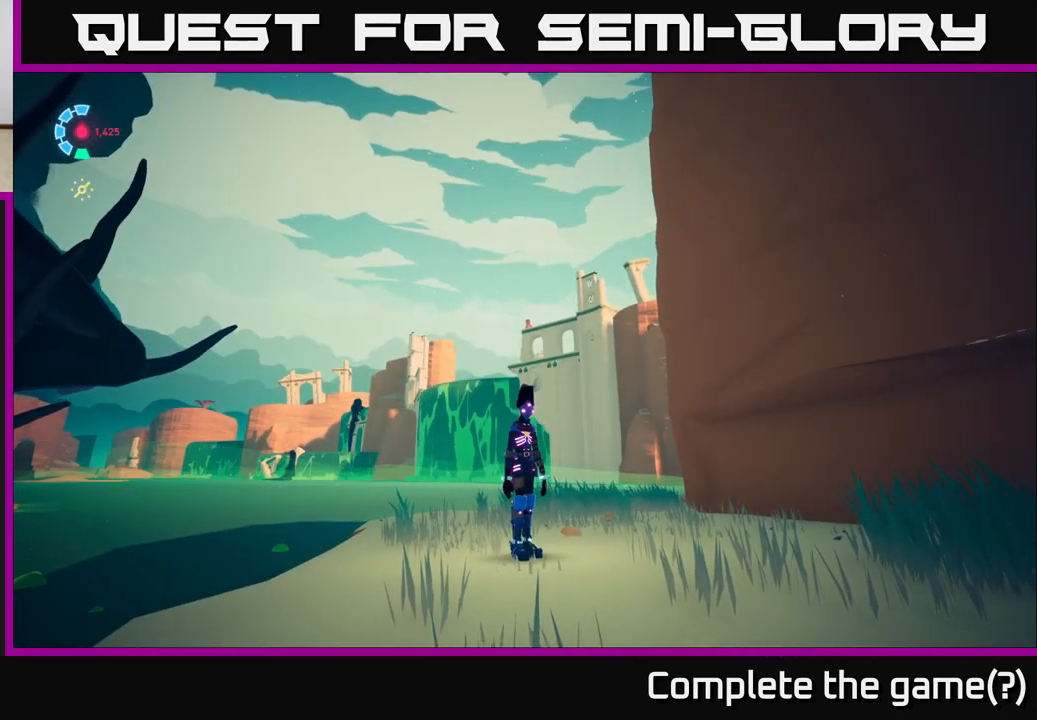
{"buttons": [], "left_stick": "up", "right_stick": "down-right", "events": [[283, "left_stick", "up"], [367, "right_stick", "down-right"]]}
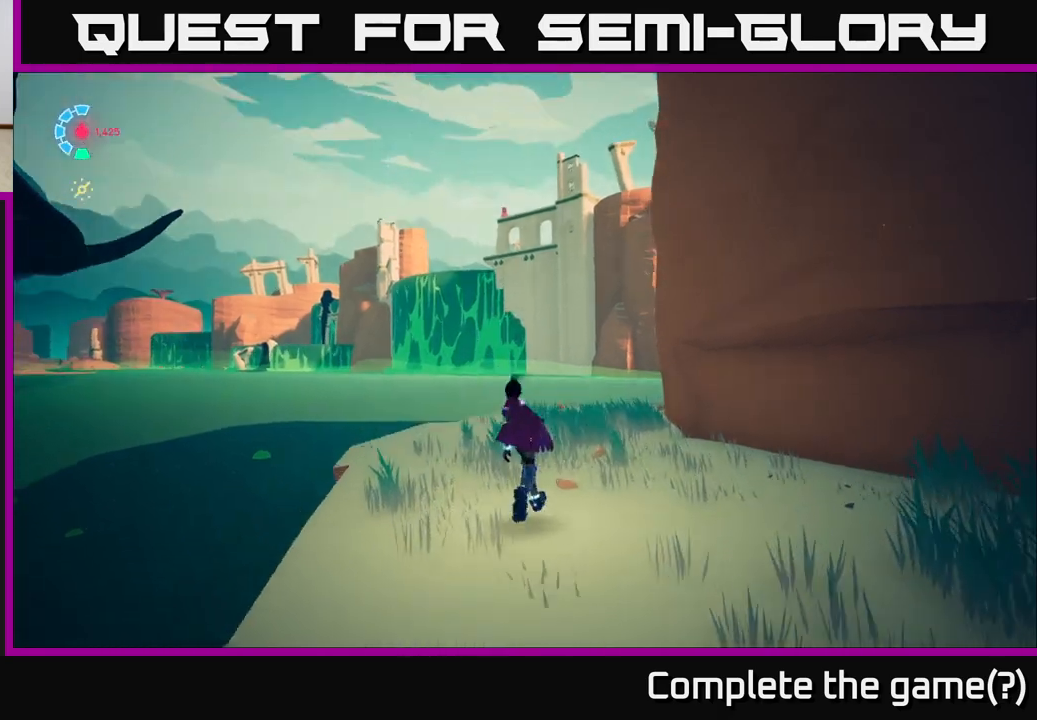
{"buttons": [], "left_stick": "up-left", "right_stick": "center", "events": [[83, "right_stick", "right"], [183, "left_stick", "up-left"], [467, "right_stick", "center"]]}
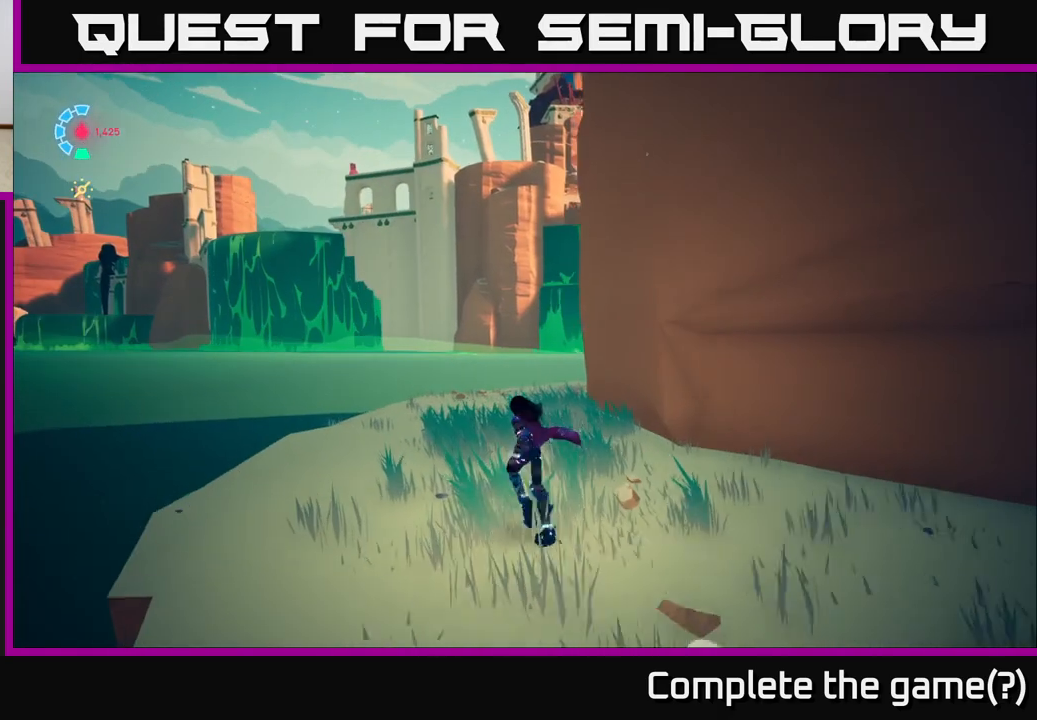
{"buttons": [], "left_stick": "center", "right_stick": "center", "events": [[500, "left_stick", "center"]]}
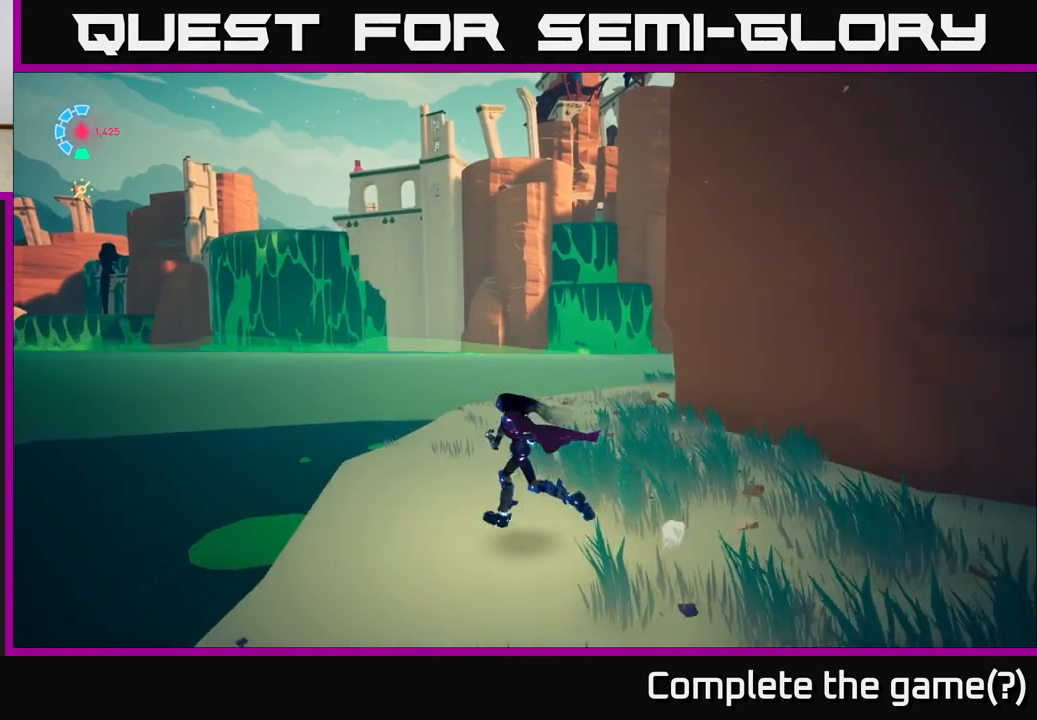
{"buttons": [], "left_stick": "center", "right_stick": "center", "events": [[117, "right_stick", "up-right"], [450, "right_stick", "center"]]}
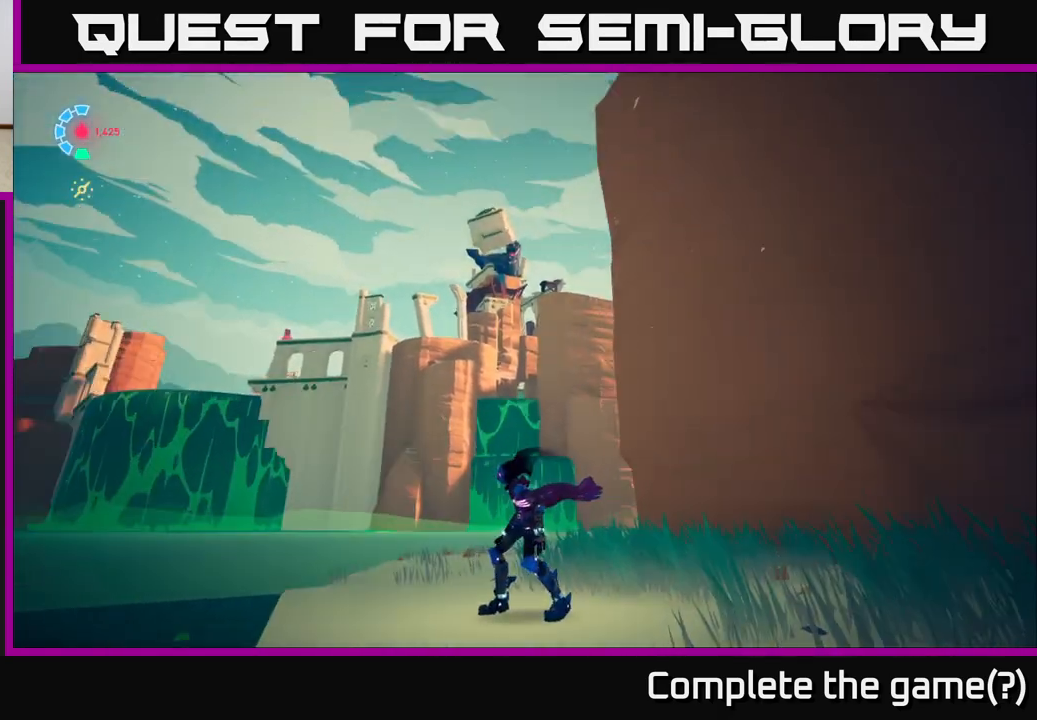
{"buttons": [], "left_stick": "center", "right_stick": "center", "events": []}
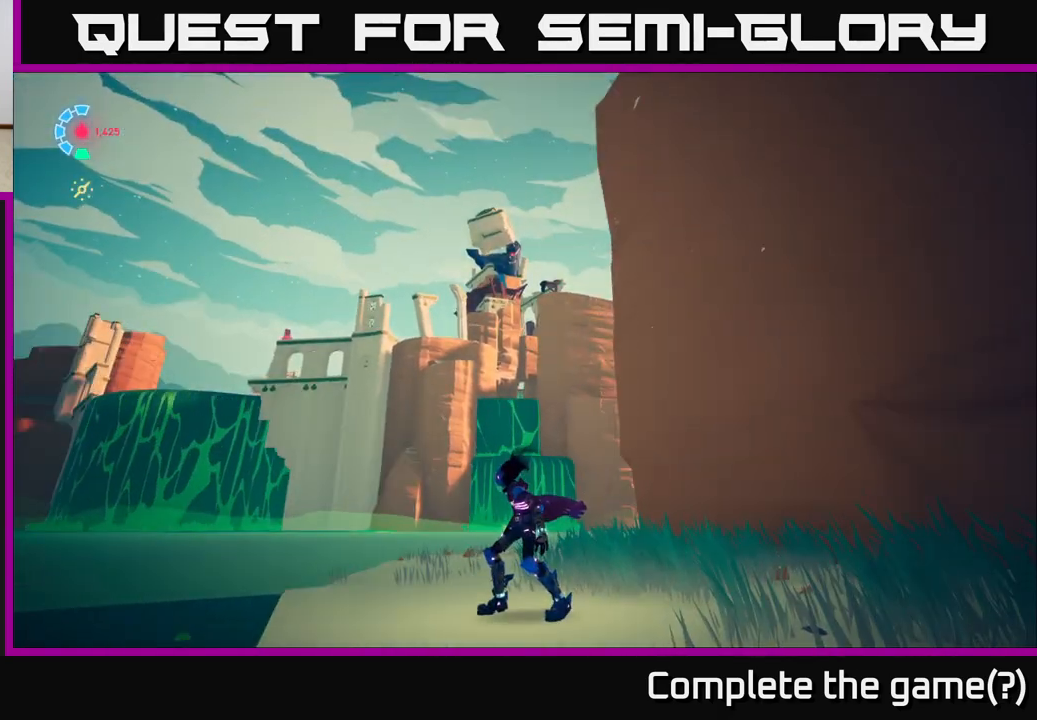
{"buttons": ["L1"], "left_stick": "center", "right_stick": "center", "events": [[483, "L1", "down"]]}
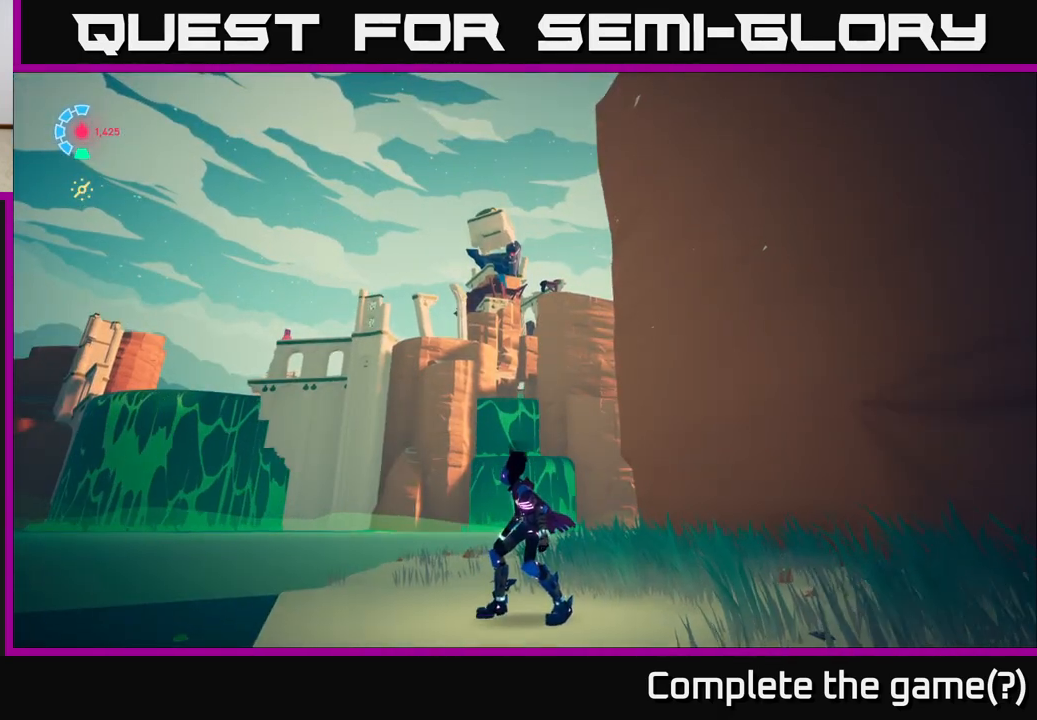
{"buttons": ["L1"], "left_stick": "center", "right_stick": "center", "events": []}
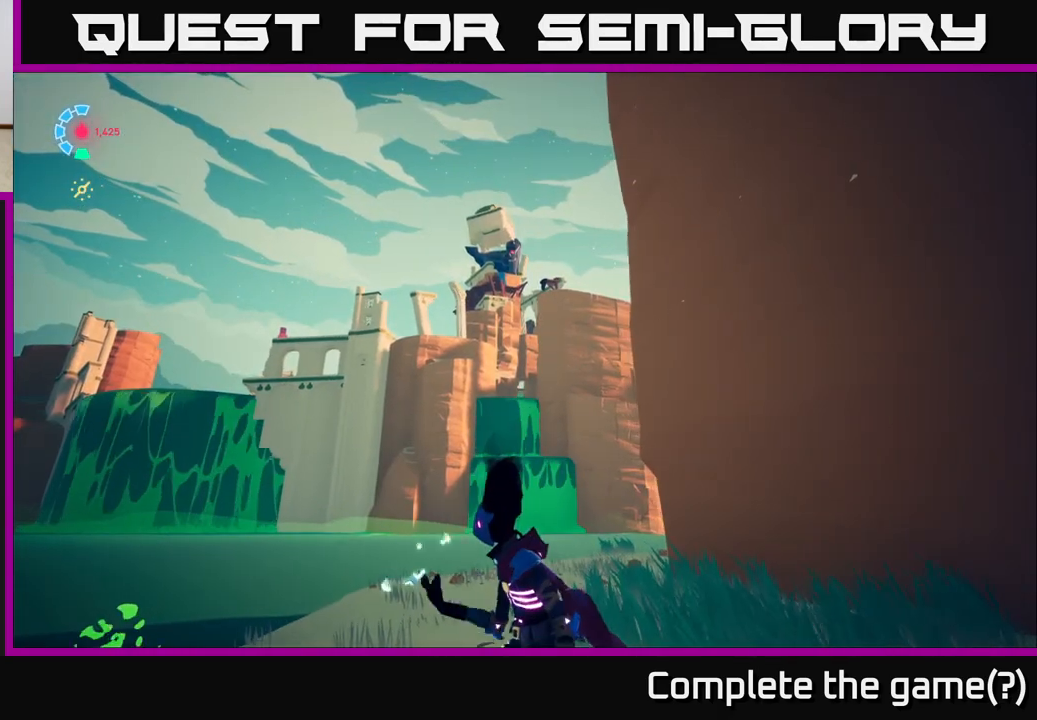
{"buttons": ["L1"], "left_stick": "center", "right_stick": "center", "events": [[200, "right_stick", "down-left"], [433, "right_stick", "center"]]}
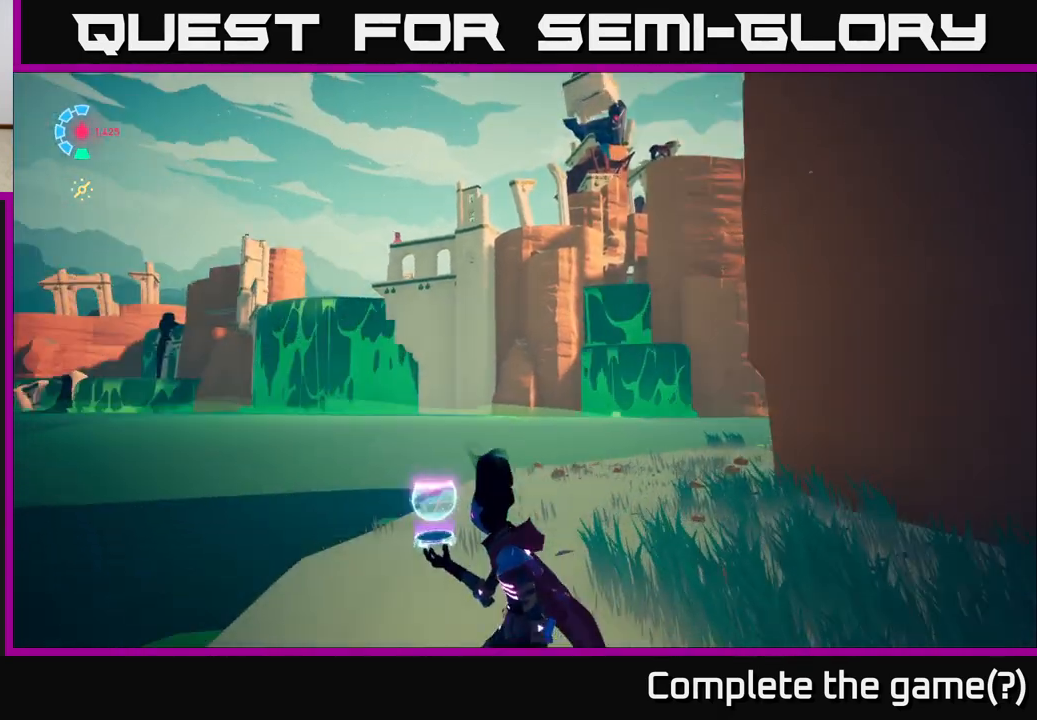
{"buttons": ["L1"], "left_stick": "center", "right_stick": "center", "events": []}
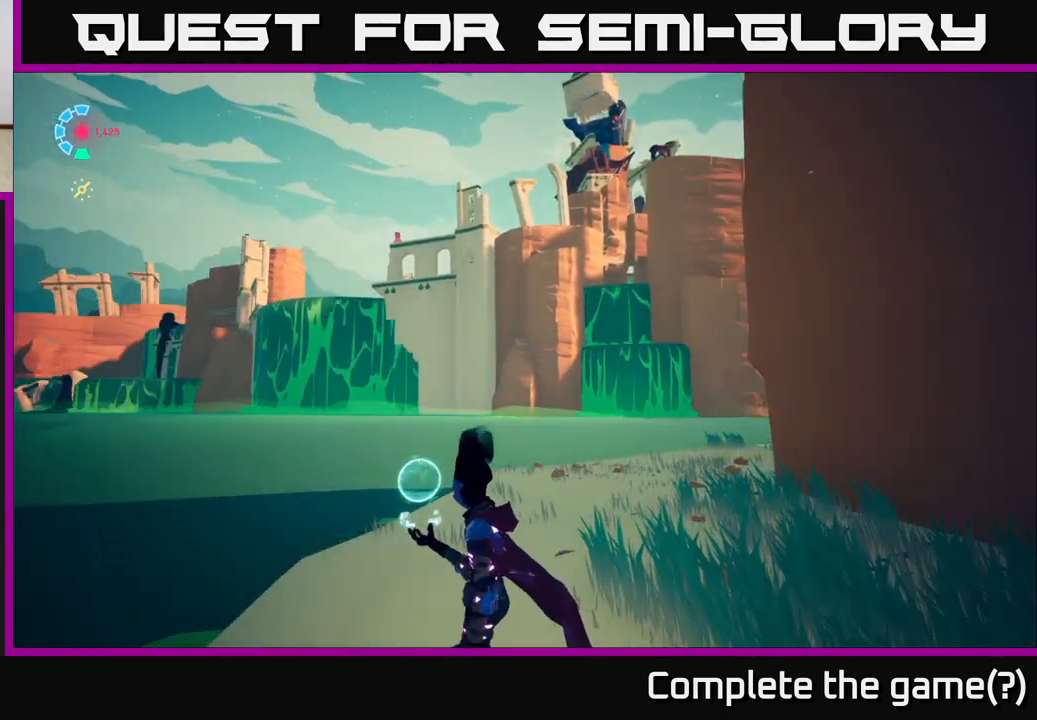
{"buttons": ["L1"], "left_stick": "center", "right_stick": "center", "events": [[133, "right_stick", "up"], [433, "right_stick", "center"]]}